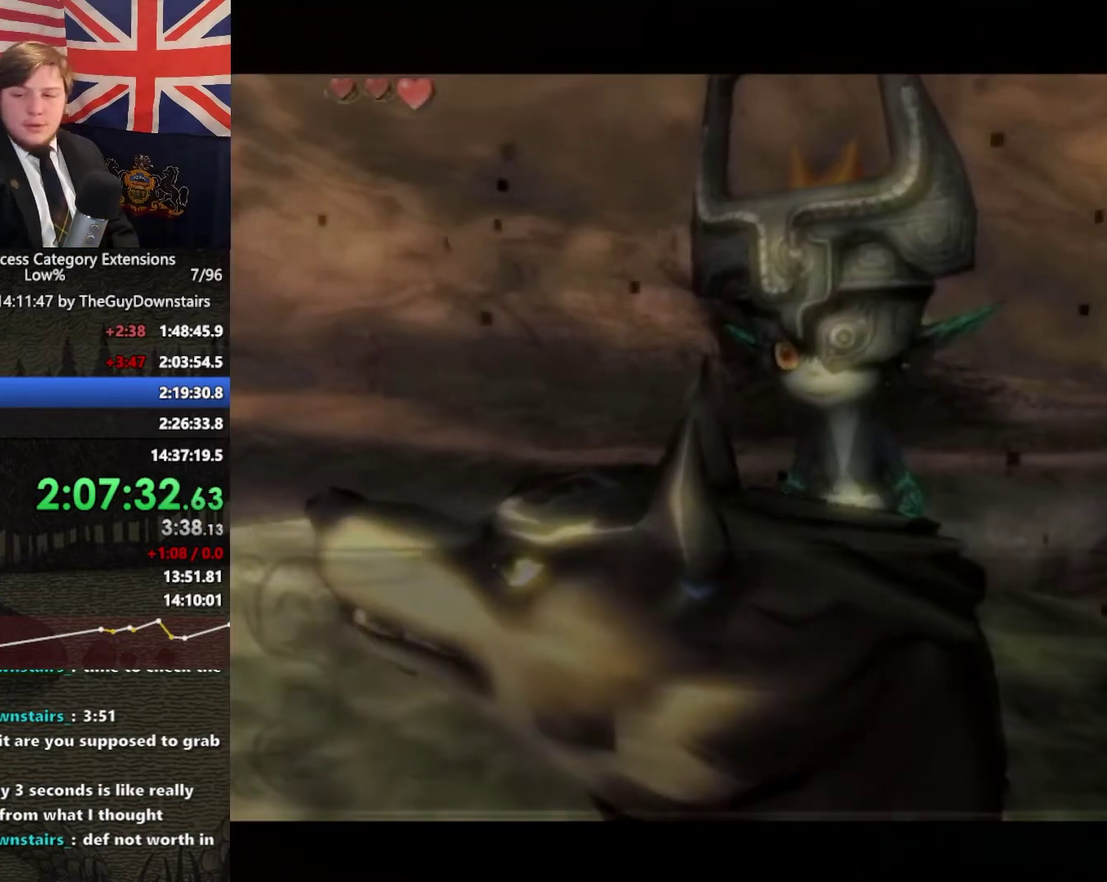
Gameplay with a controller (Nintendo layout); each line is a JSON object with the inputs held at the frame after it. "events" lists button and stick changes between this image and that frame as [ms after this image, input, new state], when the widget could be followed in between. This overlay highlights the sticks when they move; stick clicks (L3 R3) are not distinguishable. Not read: L3 R3.
{"buttons": [], "left_stick": "up", "right_stick": "center", "events": [[133, "A", "down"], [133, "B", "up"], [367, "A", "up"], [500, "left_stick", "up"]]}
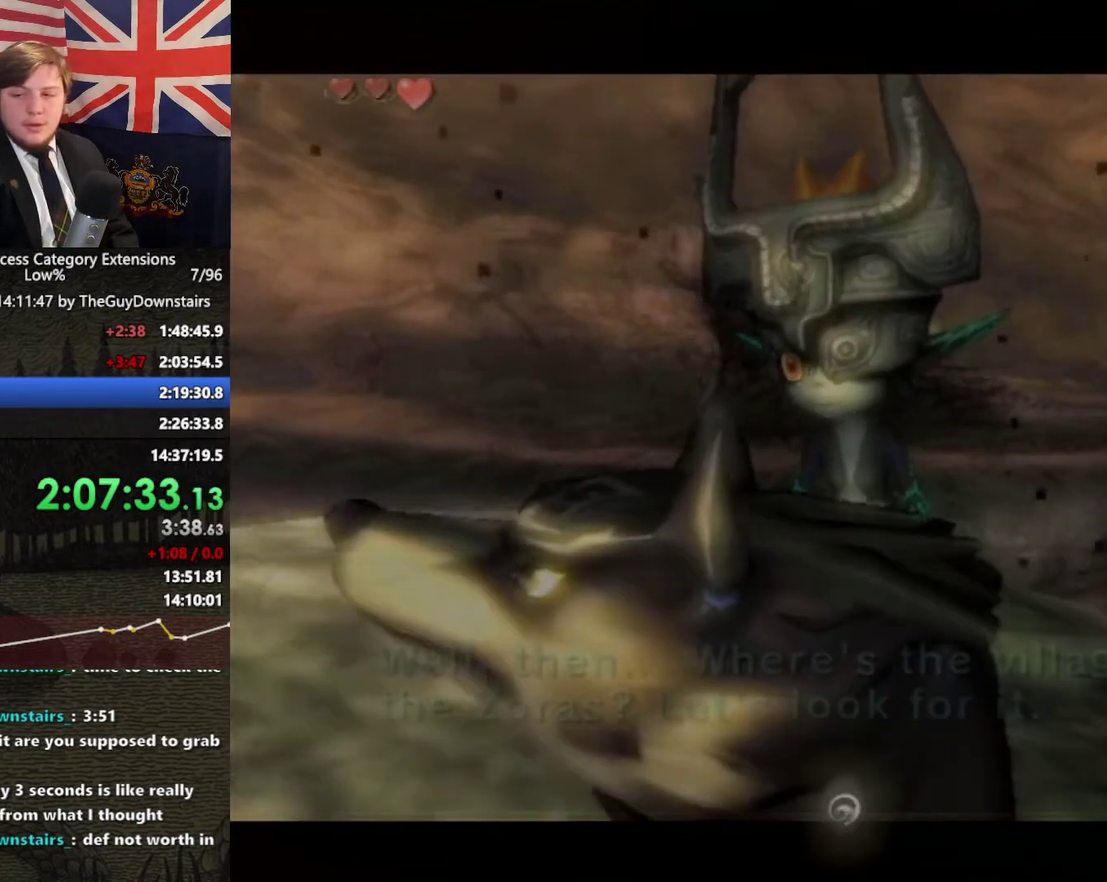
{"buttons": [], "left_stick": "center", "right_stick": "center", "events": [[333, "left_stick", "center"]]}
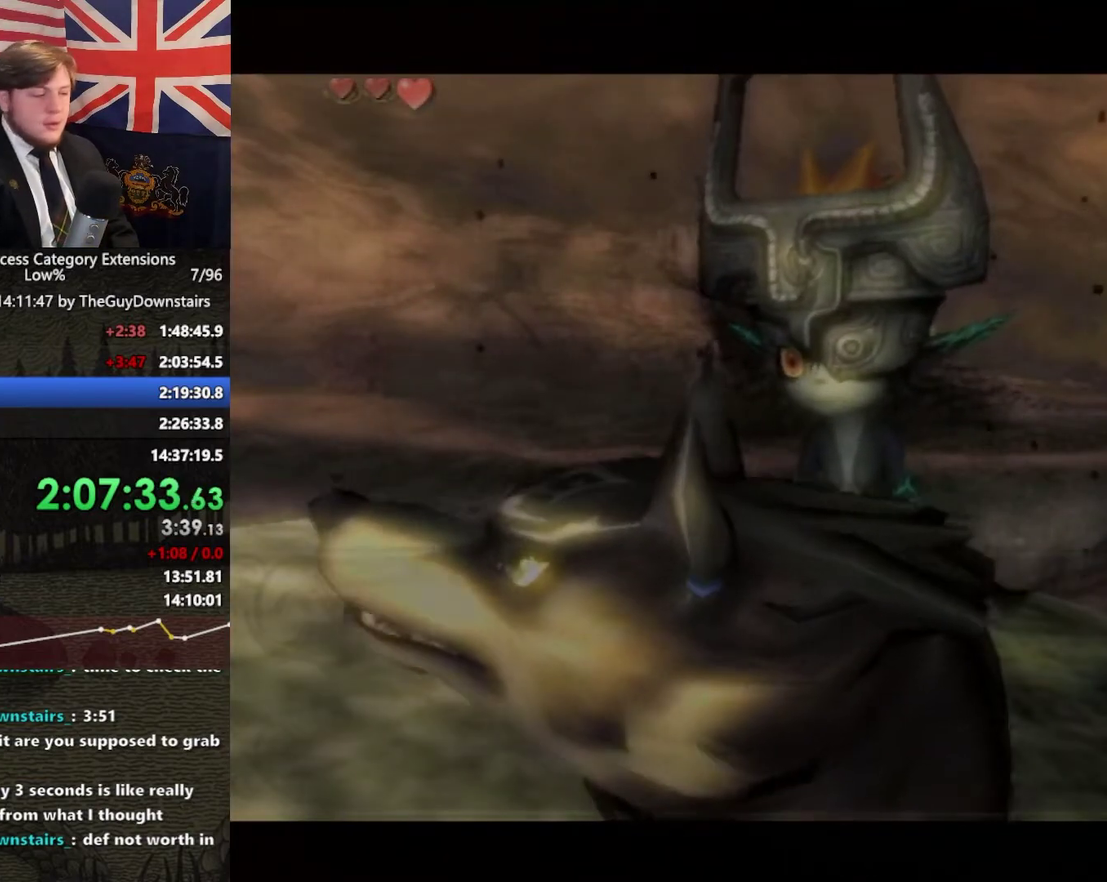
{"buttons": [], "left_stick": "up-left", "right_stick": "center", "events": [[33, "B", "down"], [100, "B", "up"], [200, "B", "down"], [233, "A", "down"], [267, "B", "up"], [333, "A", "up"], [433, "left_stick", "up-left"]]}
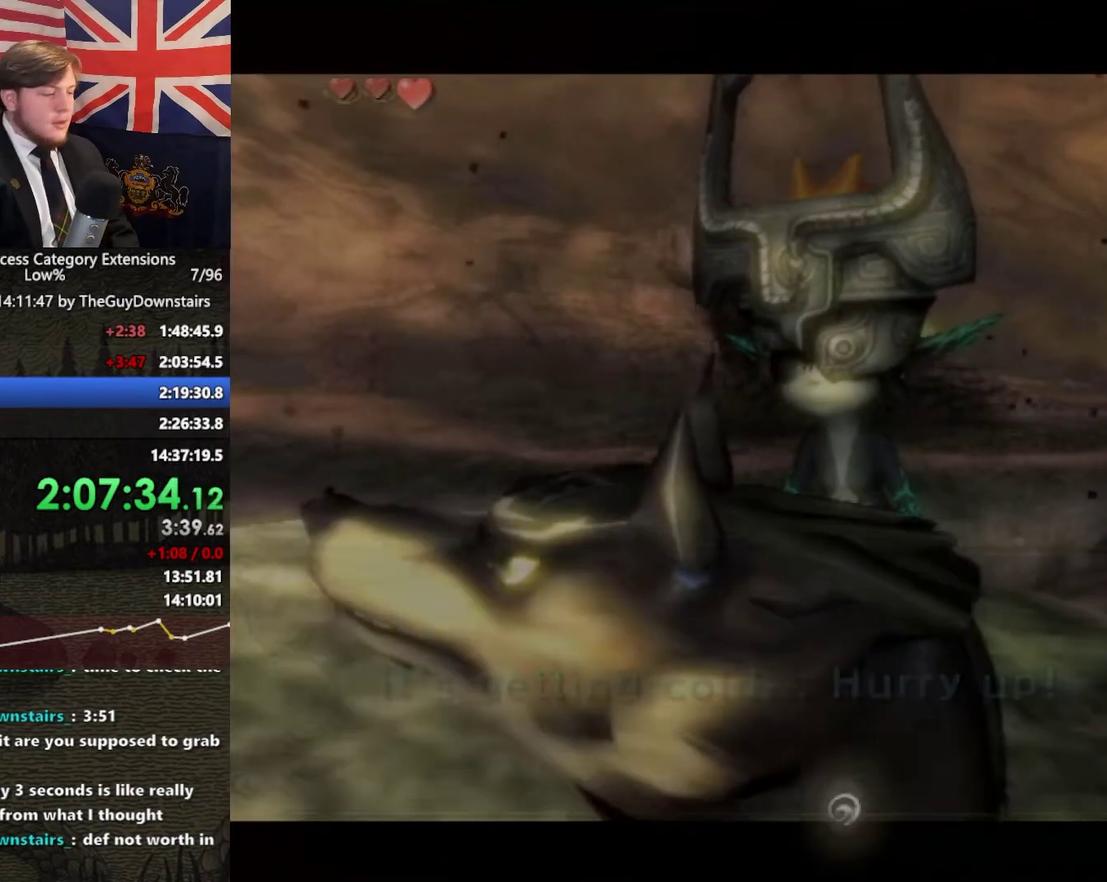
{"buttons": [], "left_stick": "up-left", "right_stick": "center", "events": []}
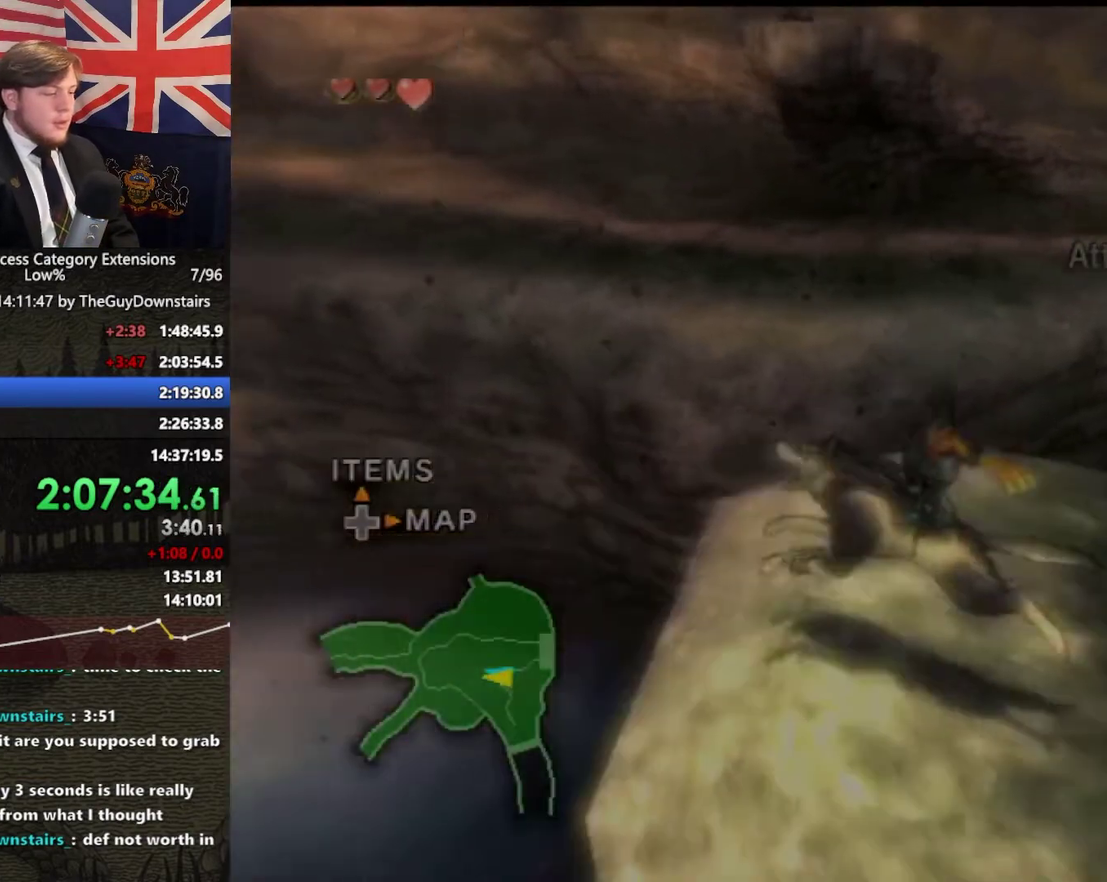
{"buttons": [], "left_stick": "up", "right_stick": "center", "events": [[100, "A", "down"], [167, "A", "up"], [500, "left_stick", "up"]]}
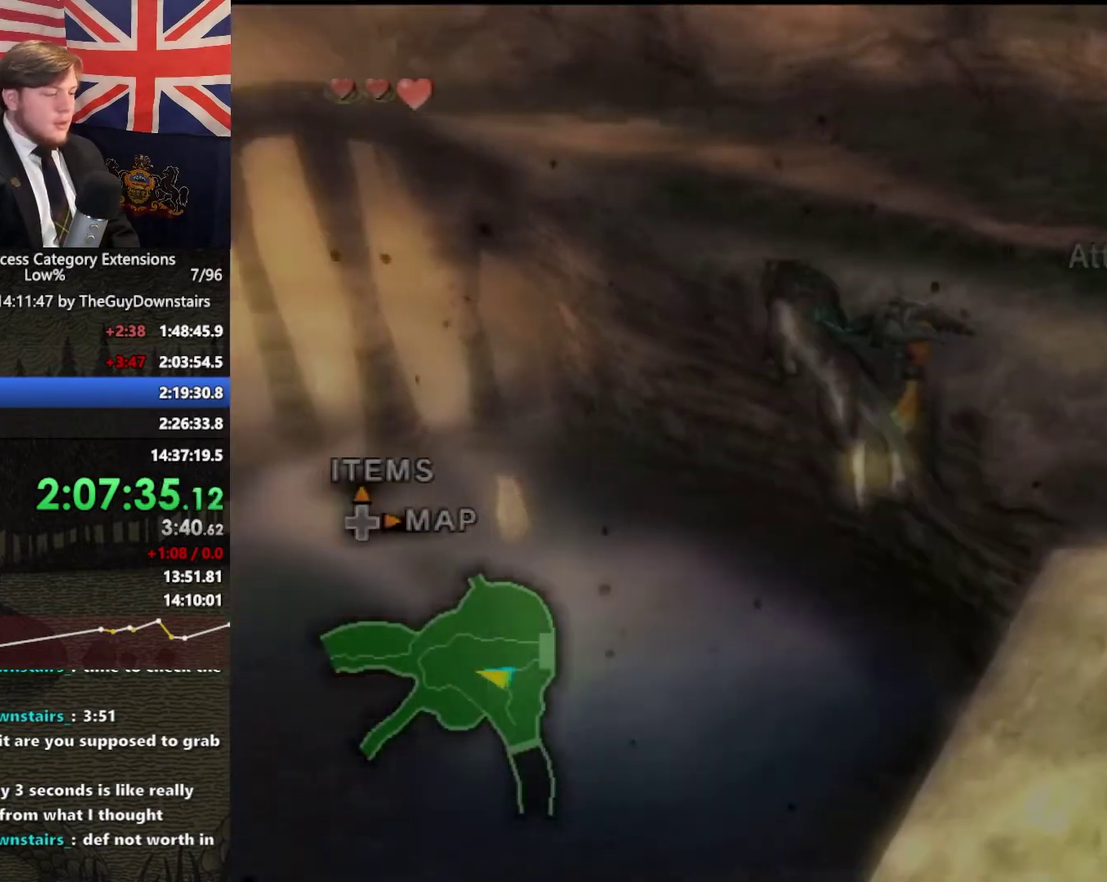
{"buttons": [], "left_stick": "up", "right_stick": "down-right", "events": [[467, "right_stick", "down-right"]]}
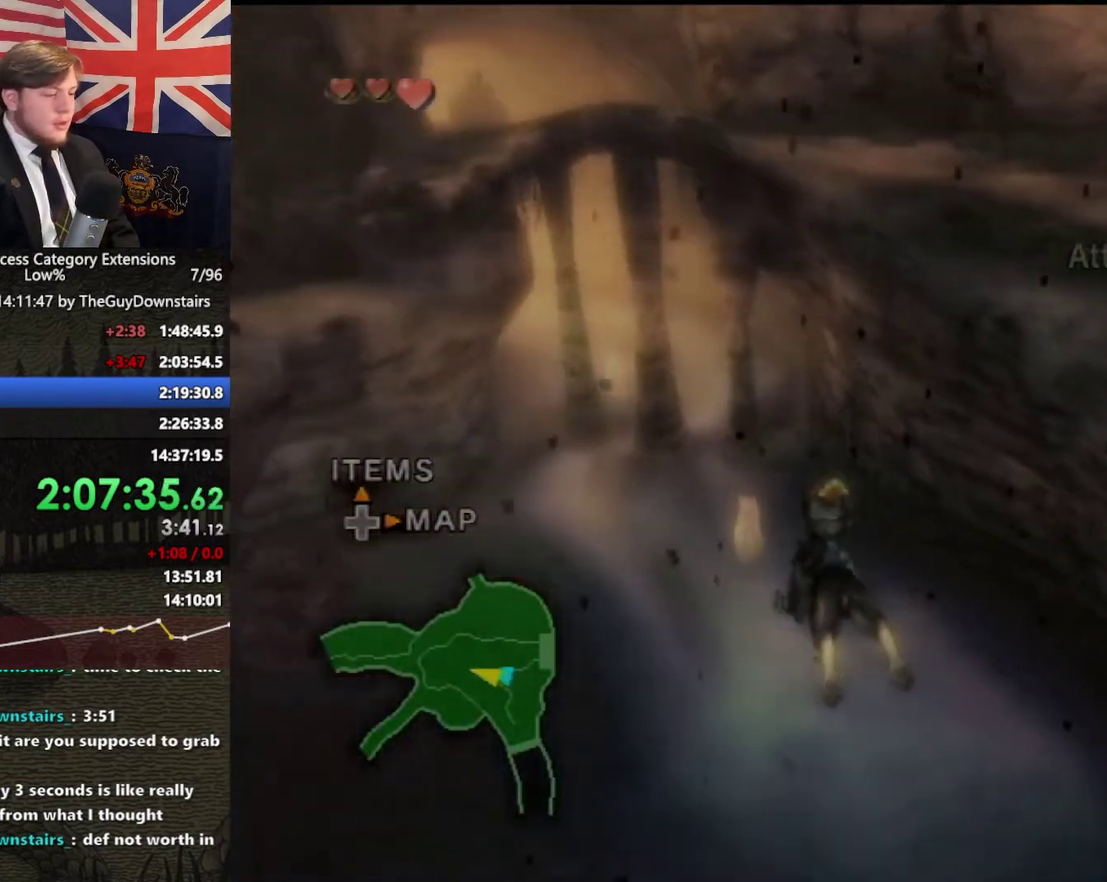
{"buttons": [], "left_stick": "up", "right_stick": "center", "events": [[67, "right_stick", "center"]]}
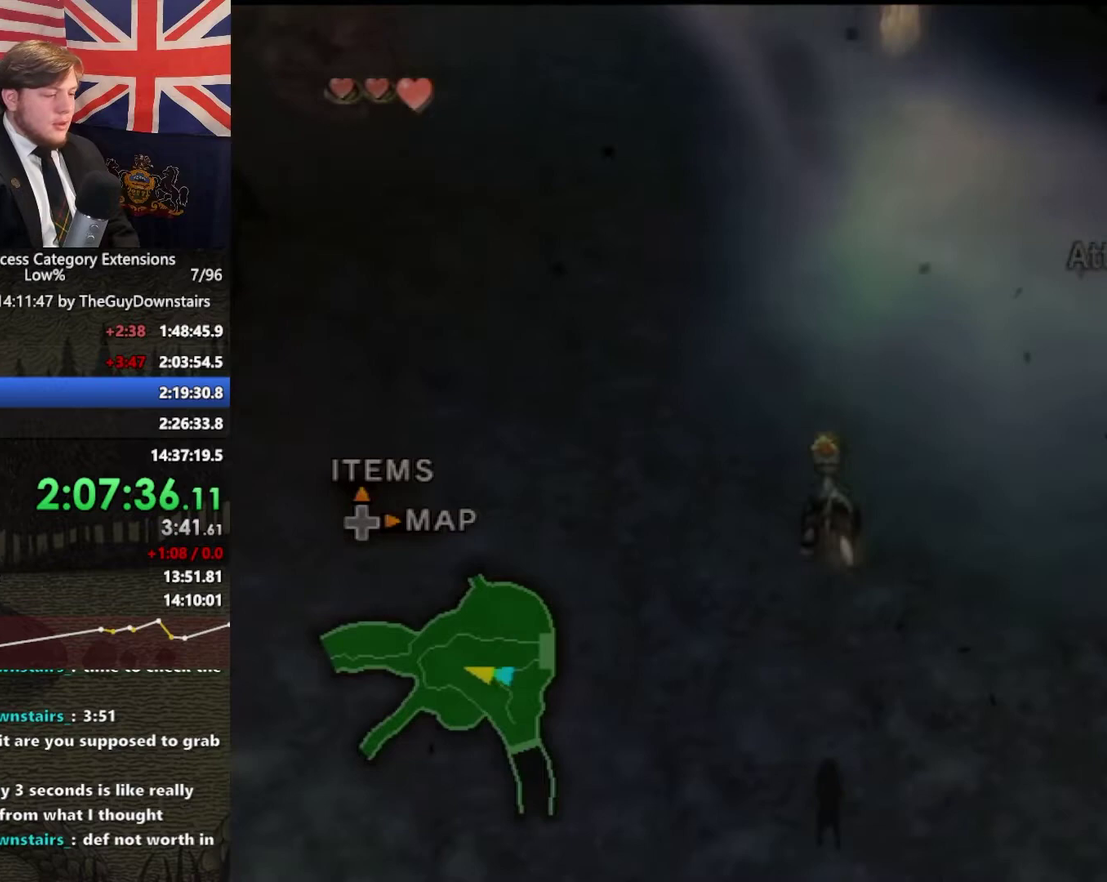
{"buttons": [], "left_stick": "up", "right_stick": "center", "events": [[67, "A", "down"], [133, "A", "up"], [200, "A", "down"], [300, "A", "up"], [367, "A", "down"], [467, "A", "up"]]}
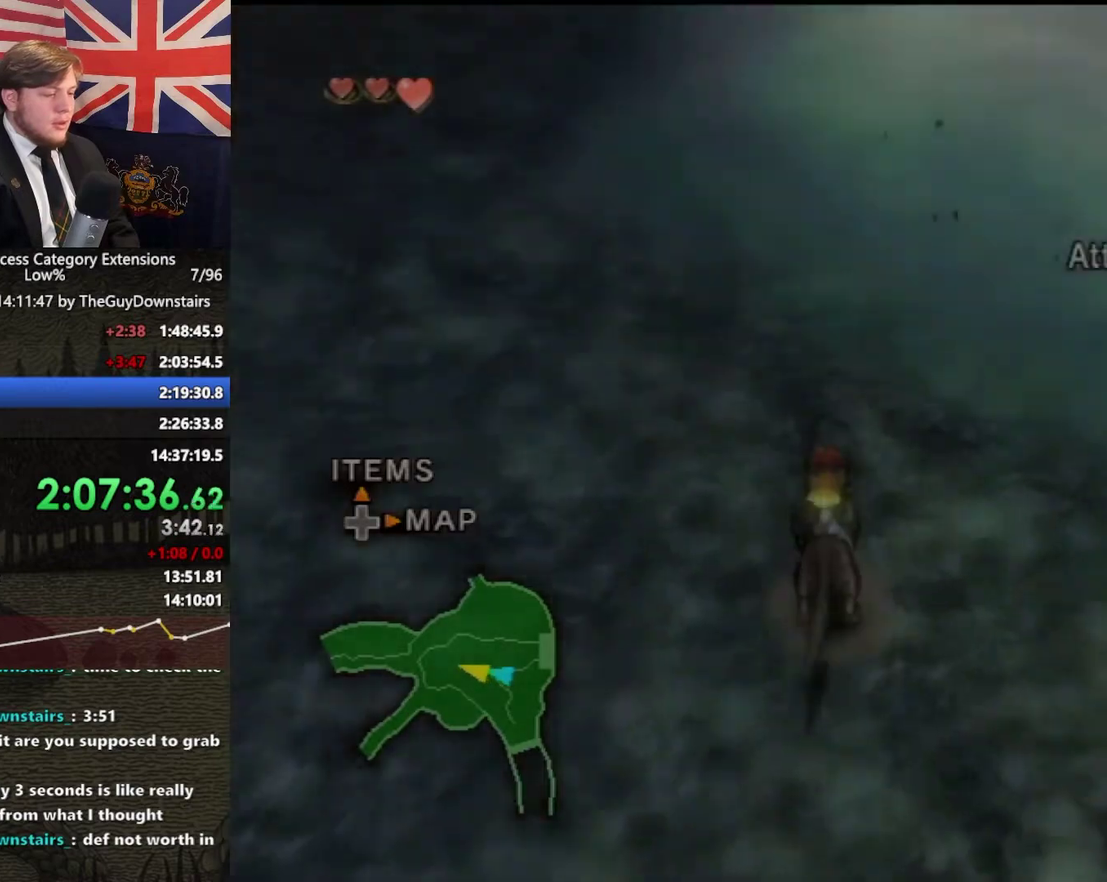
{"buttons": [], "left_stick": "up", "right_stick": "center", "events": [[67, "A", "down"], [133, "A", "up"]]}
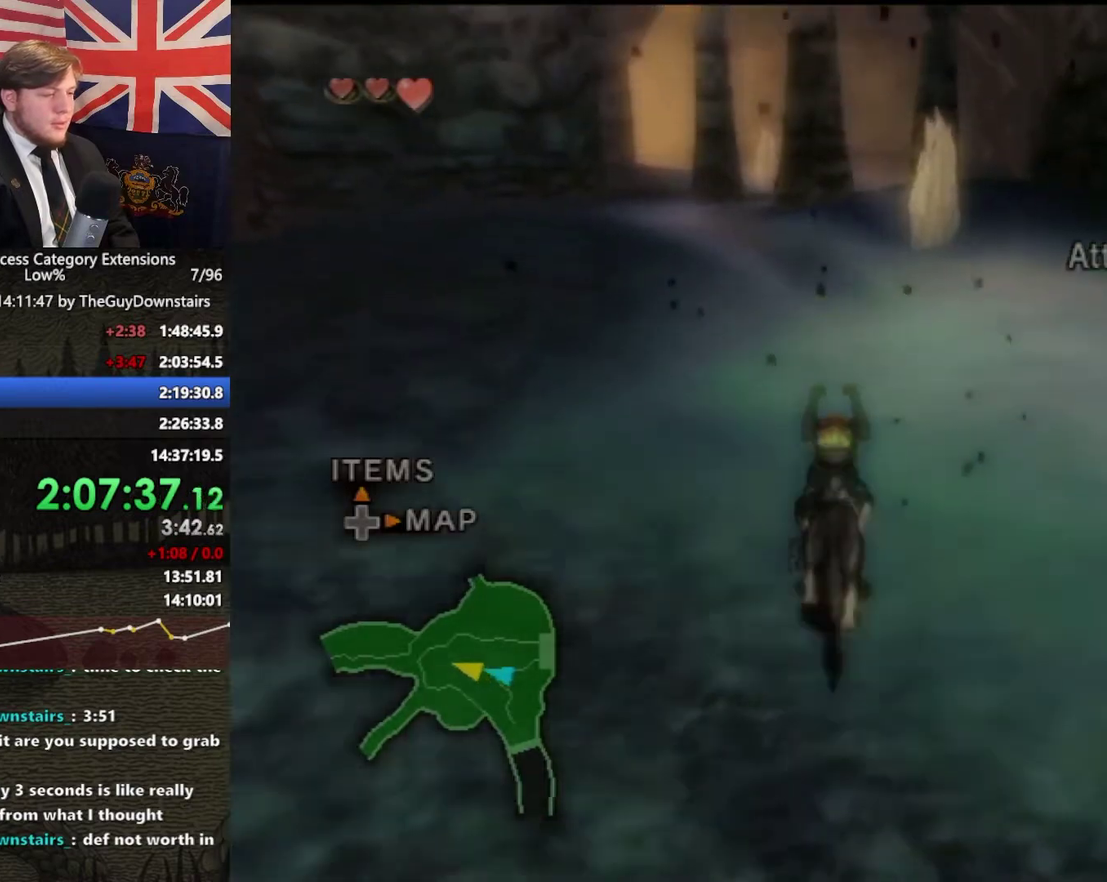
{"buttons": ["A"], "left_stick": "up", "right_stick": "center", "events": [[267, "A", "down"], [367, "A", "up"], [500, "A", "down"]]}
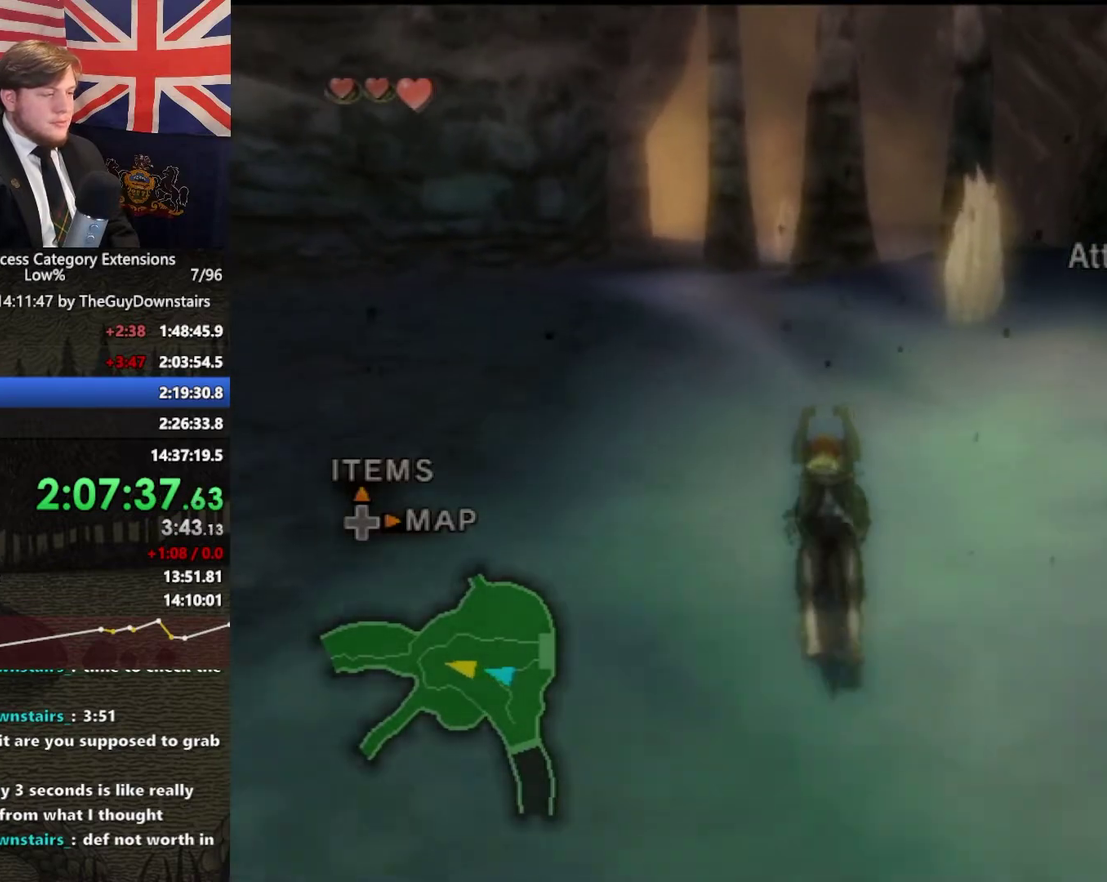
{"buttons": [], "left_stick": "up", "right_stick": "center", "events": [[67, "A", "up"], [167, "A", "down"], [267, "A", "up"], [367, "A", "down"], [500, "A", "up"]]}
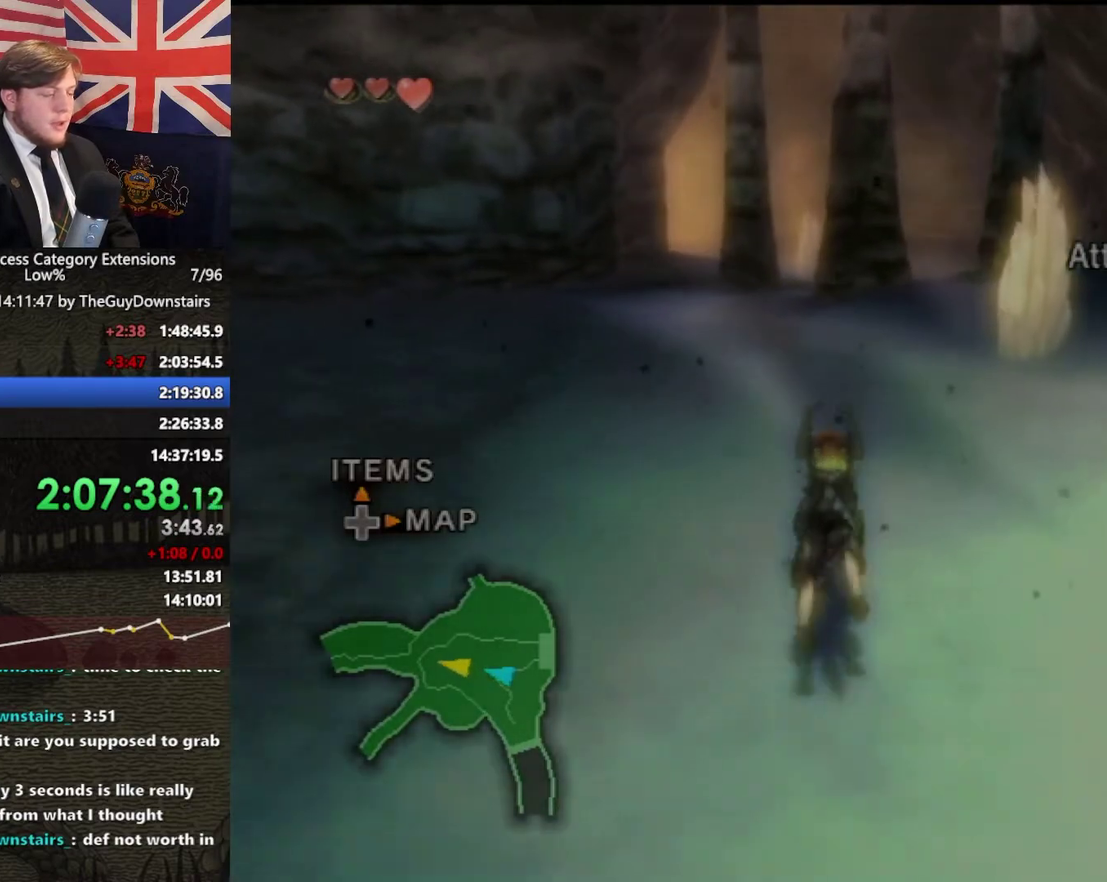
{"buttons": ["A"], "left_stick": "up", "right_stick": "center", "events": [[67, "A", "down"], [167, "A", "up"], [267, "A", "down"], [400, "A", "up"], [500, "A", "down"]]}
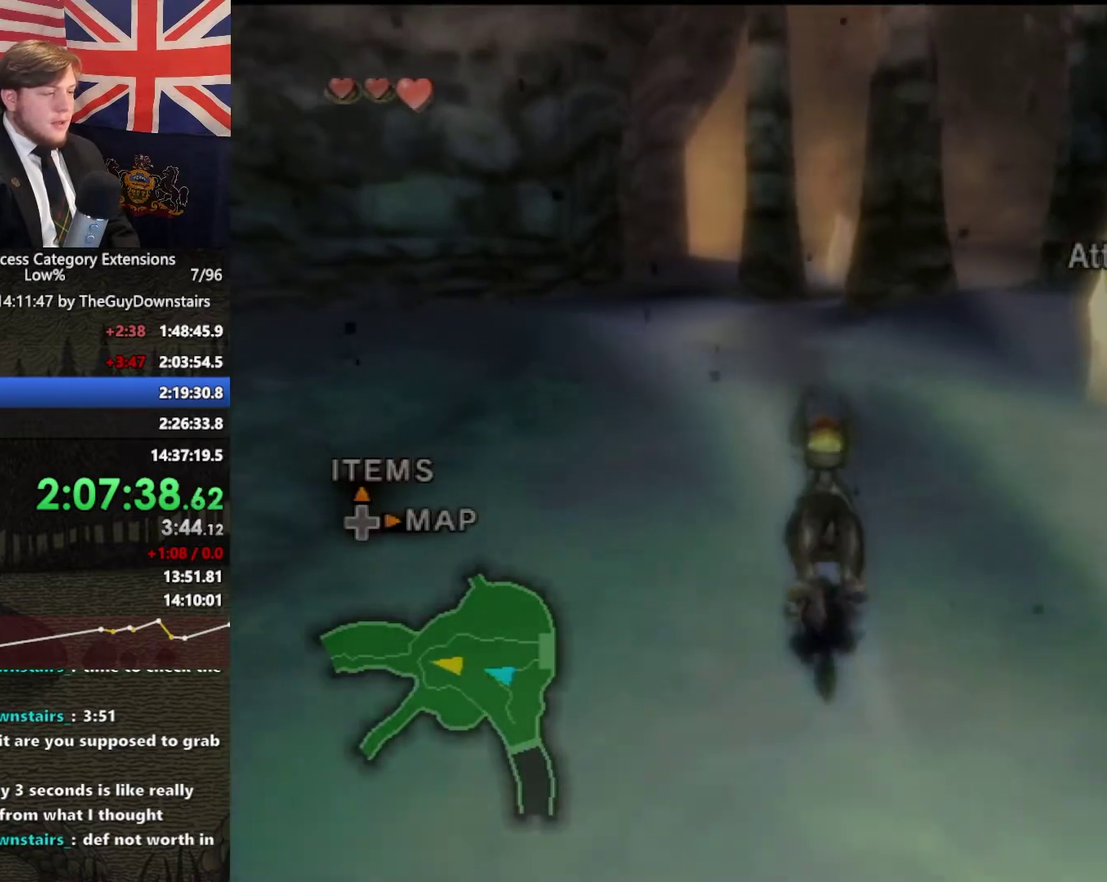
{"buttons": ["A"], "left_stick": "up", "right_stick": "center", "events": [[67, "A", "up"], [167, "A", "down"], [300, "A", "up"], [400, "A", "down"]]}
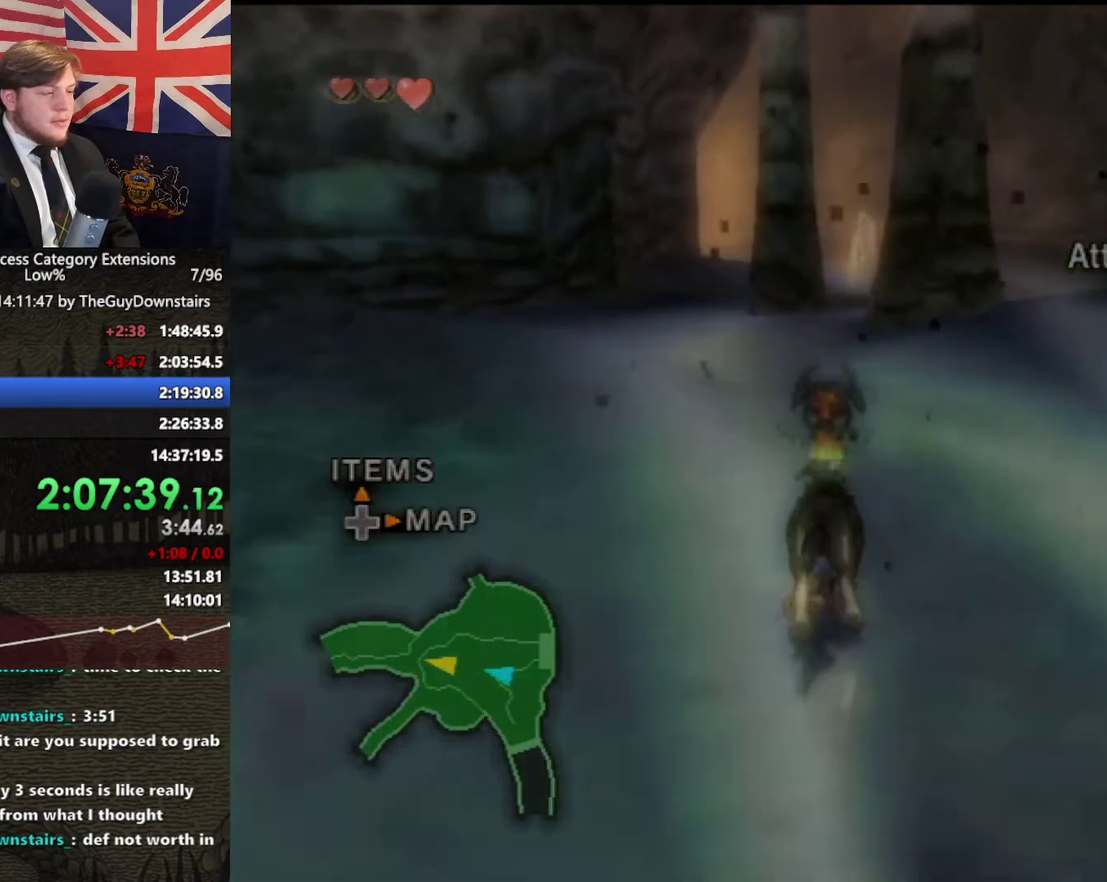
{"buttons": [], "left_stick": "up", "right_stick": "center", "events": [[33, "A", "up"], [133, "A", "down"], [233, "A", "up"], [333, "A", "down"], [467, "A", "up"]]}
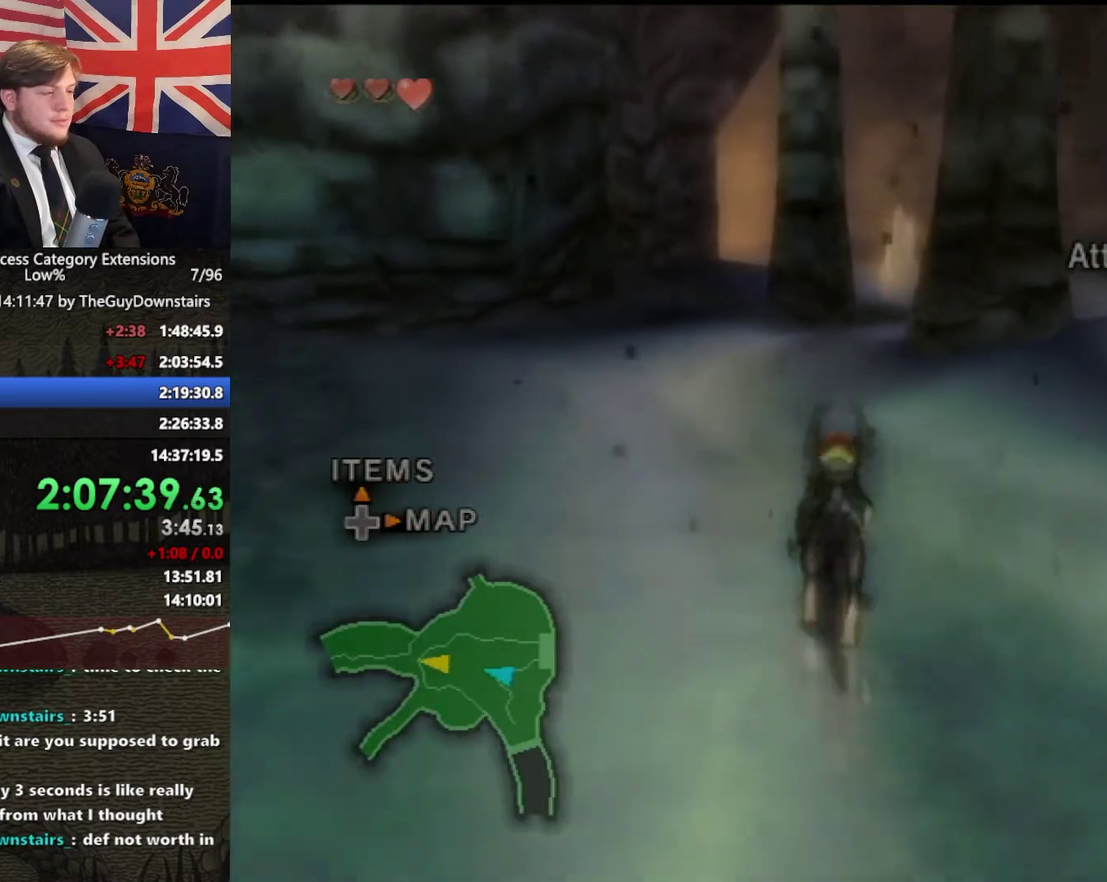
{"buttons": ["A"], "left_stick": "up", "right_stick": "center", "events": [[33, "A", "down"], [167, "A", "up"], [267, "A", "down"], [400, "A", "up"], [500, "A", "down"]]}
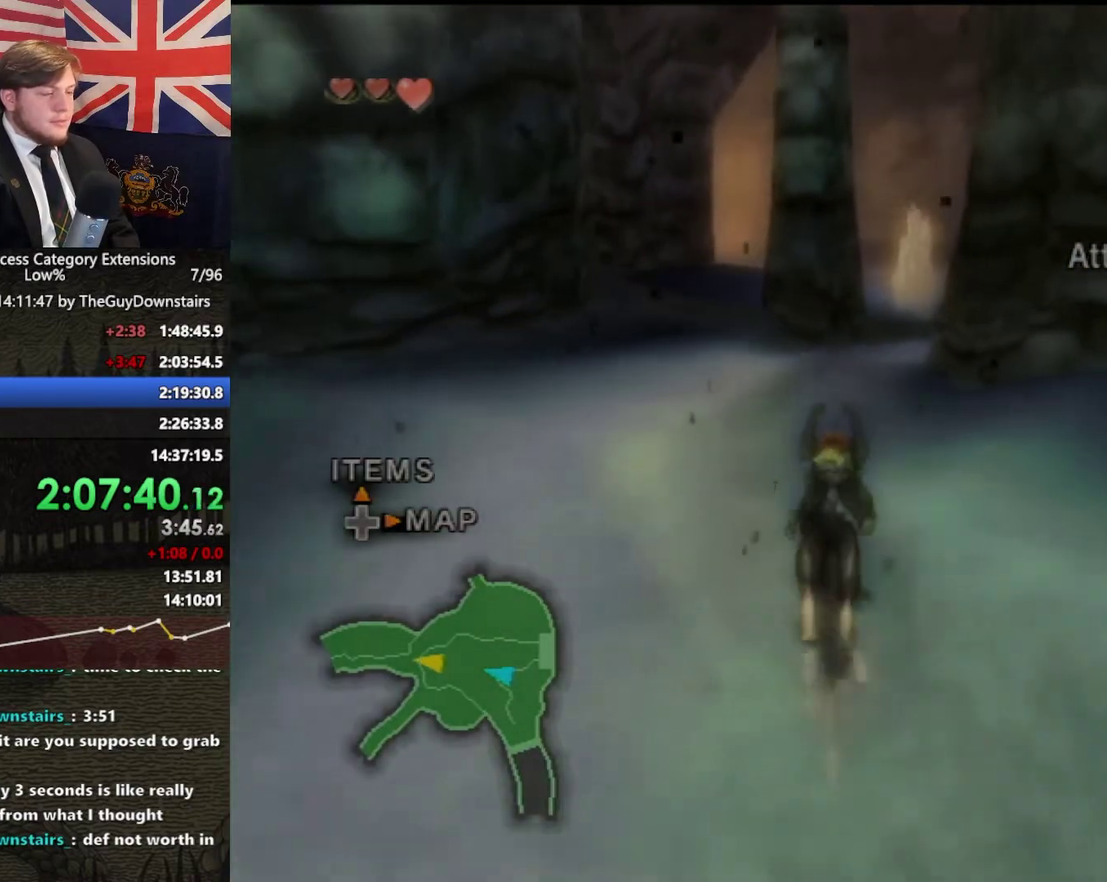
{"buttons": ["A"], "left_stick": "up", "right_stick": "center", "events": [[133, "A", "up"], [200, "A", "down"], [300, "A", "up"], [433, "A", "down"]]}
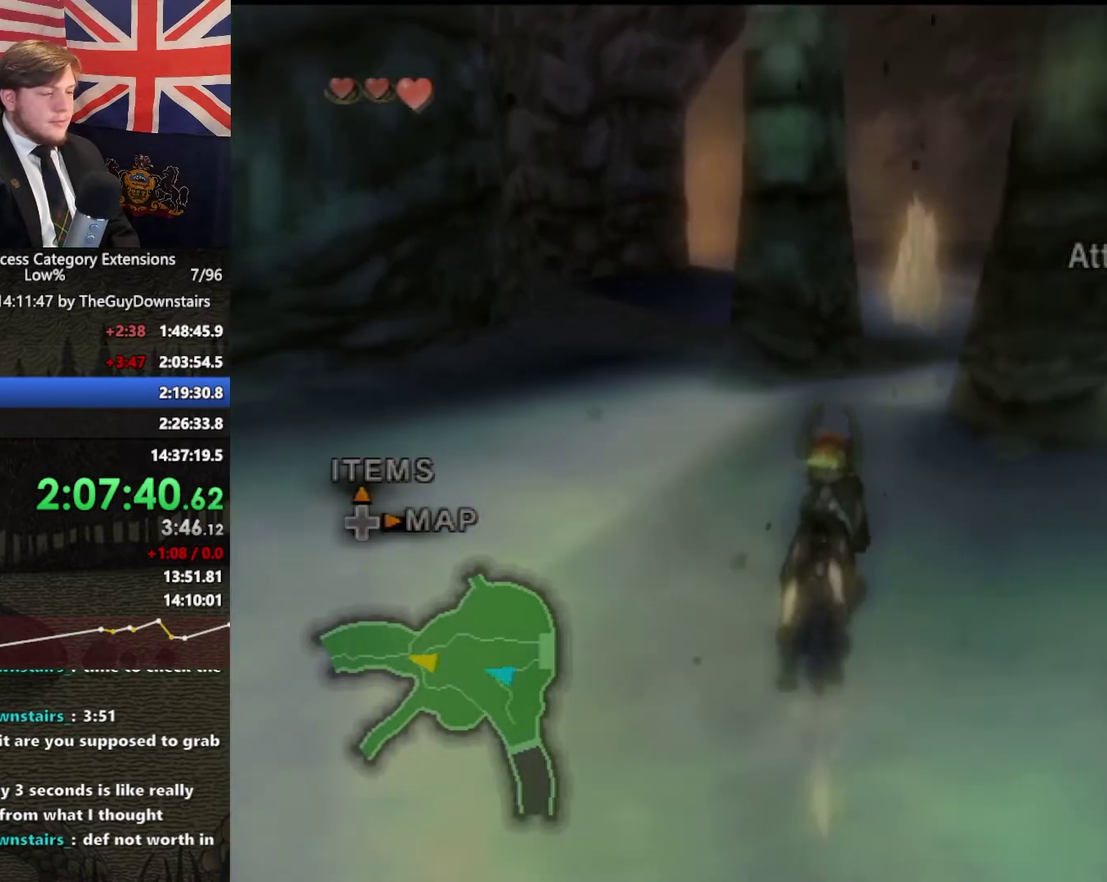
{"buttons": ["A"], "left_stick": "up", "right_stick": "center", "events": [[100, "A", "up"], [233, "A", "down"], [367, "A", "up"], [467, "A", "down"]]}
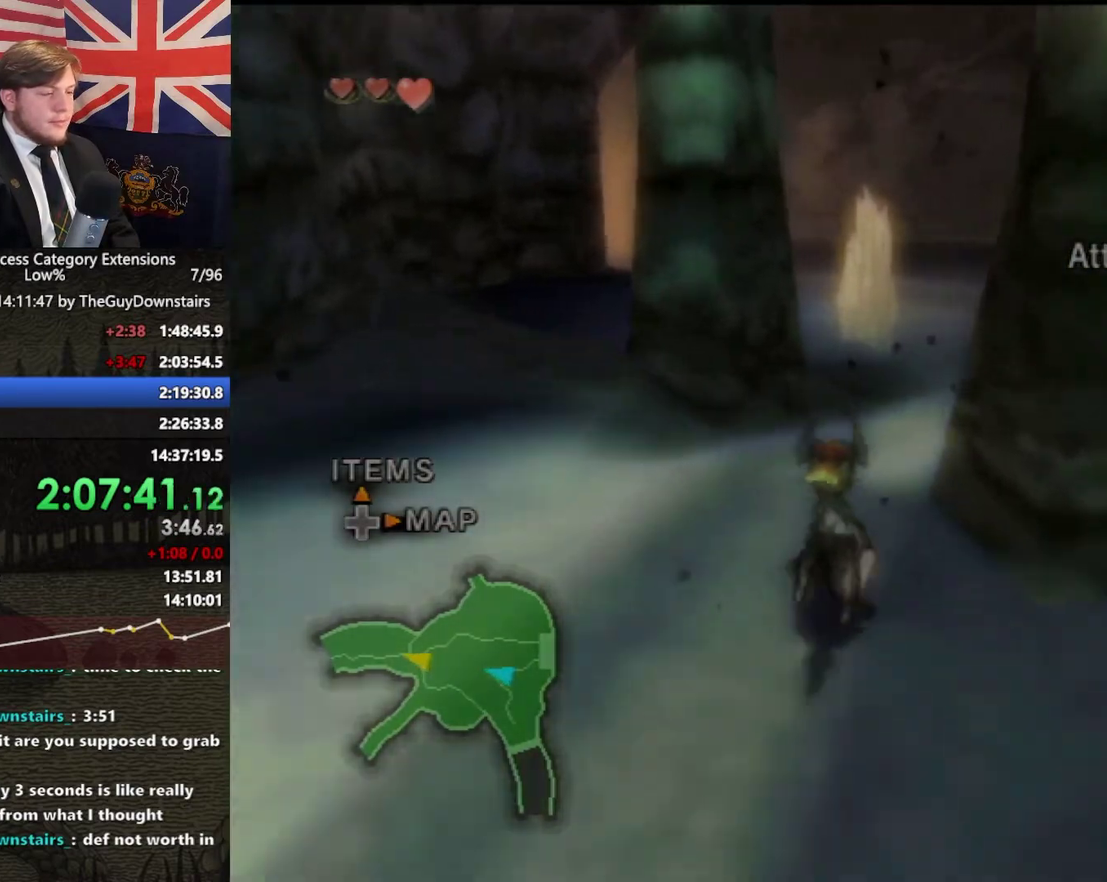
{"buttons": [], "left_stick": "up", "right_stick": "center", "events": [[33, "A", "up"], [133, "A", "down"], [233, "A", "up"], [333, "A", "down"], [467, "A", "up"]]}
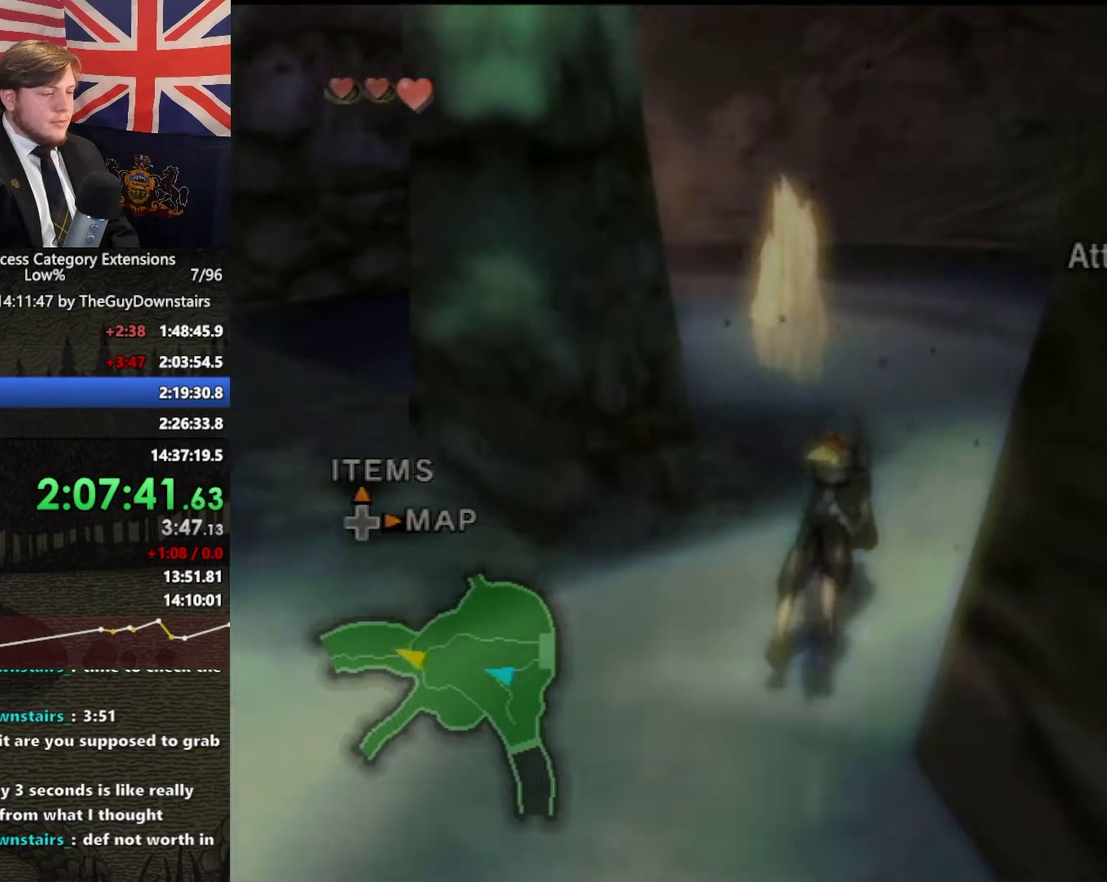
{"buttons": [], "left_stick": "up", "right_stick": "center", "events": [[67, "A", "down"], [133, "A", "up"], [233, "A", "down"], [333, "A", "up"], [433, "A", "down"], [500, "A", "up"]]}
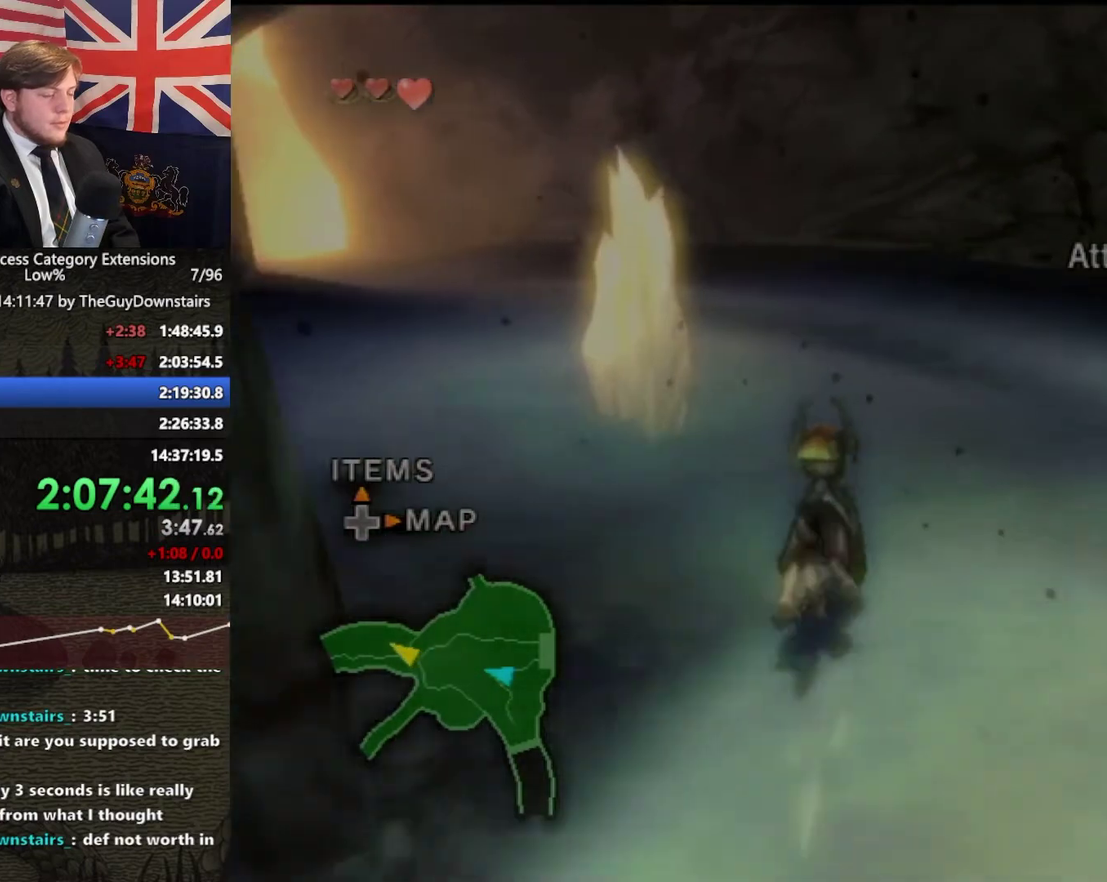
{"buttons": [], "left_stick": "up", "right_stick": "center"}
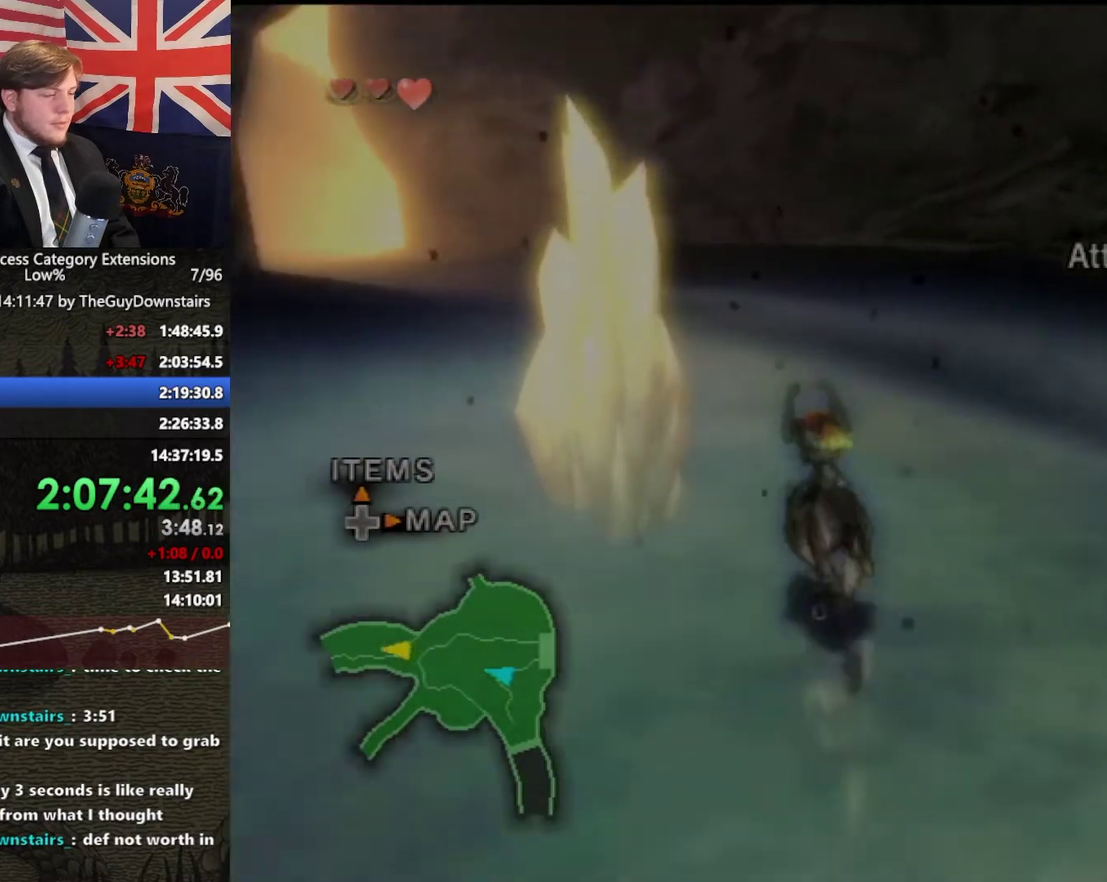
{"buttons": [], "left_stick": "up", "right_stick": "center"}
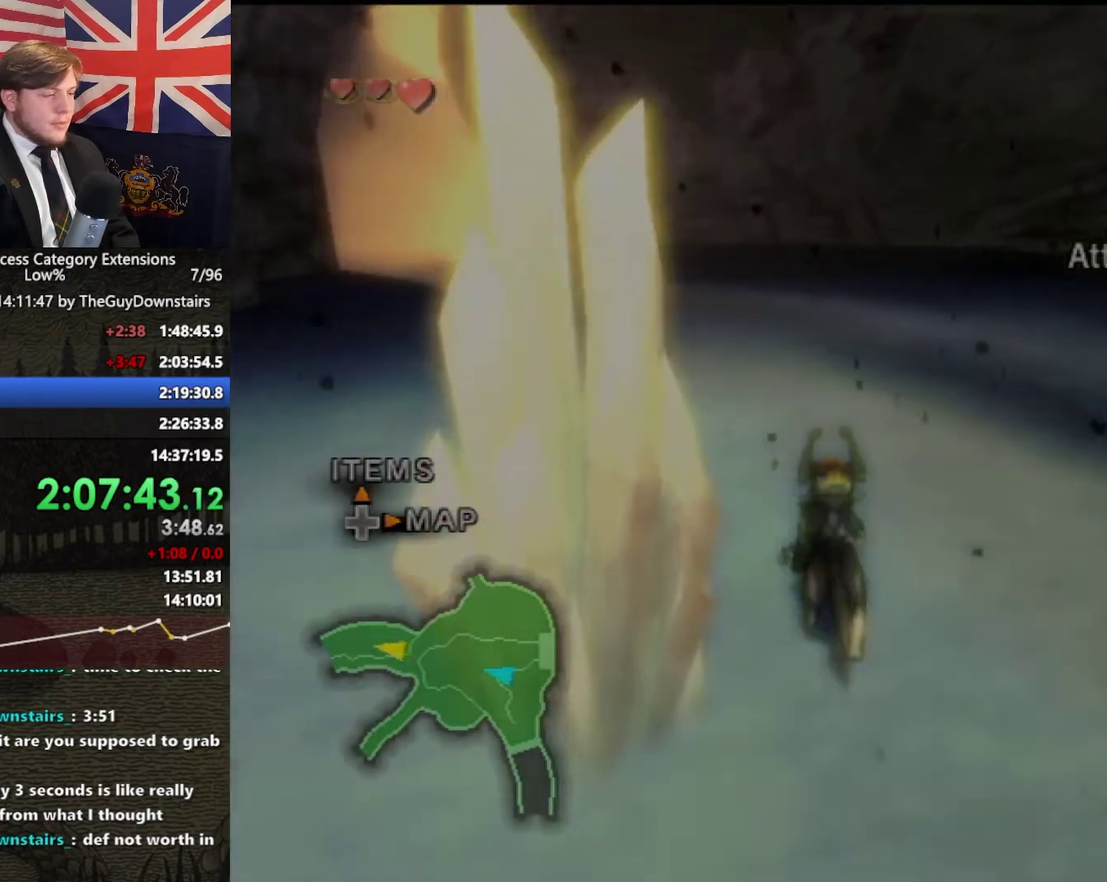
{"buttons": [], "left_stick": "up", "right_stick": "center", "events": [[67, "A", "down"], [167, "A", "up"]]}
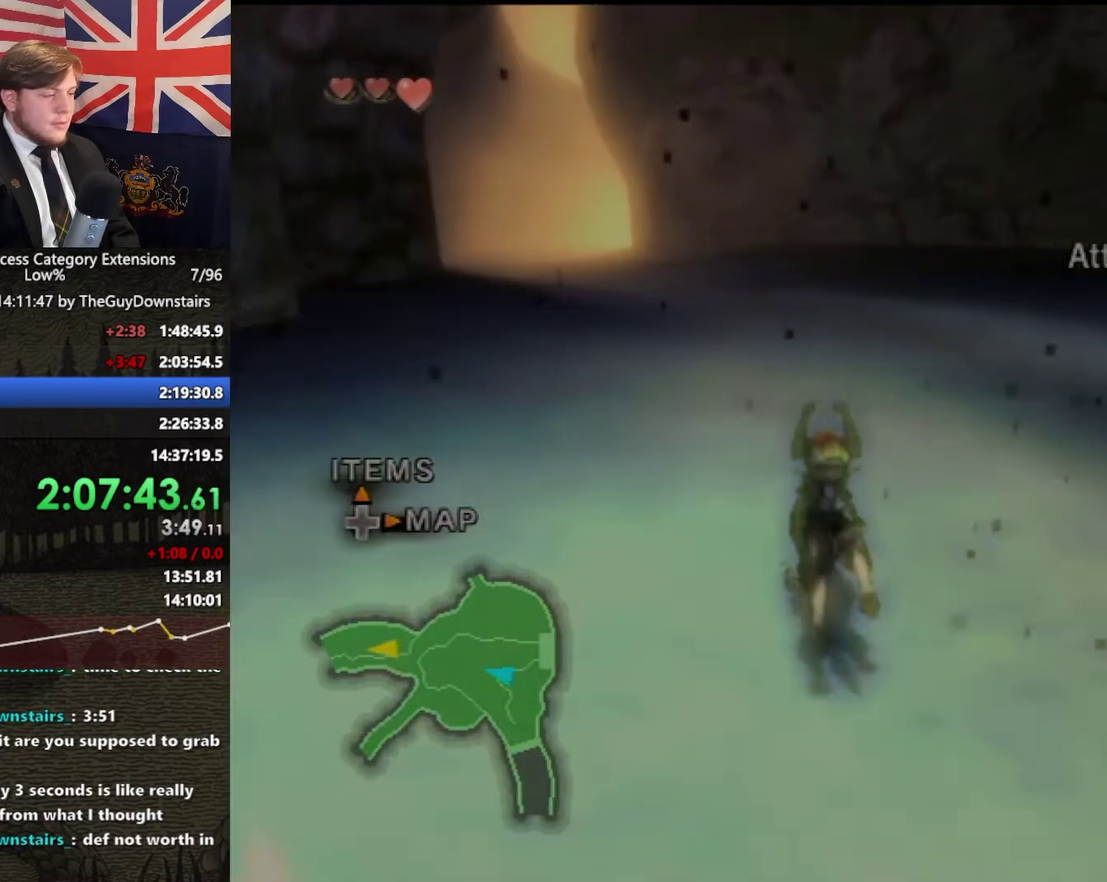
{"buttons": ["A"], "left_stick": "up", "right_stick": "center", "events": [[67, "A", "down"], [167, "A", "up"], [267, "A", "down"], [367, "A", "up"], [467, "A", "down"]]}
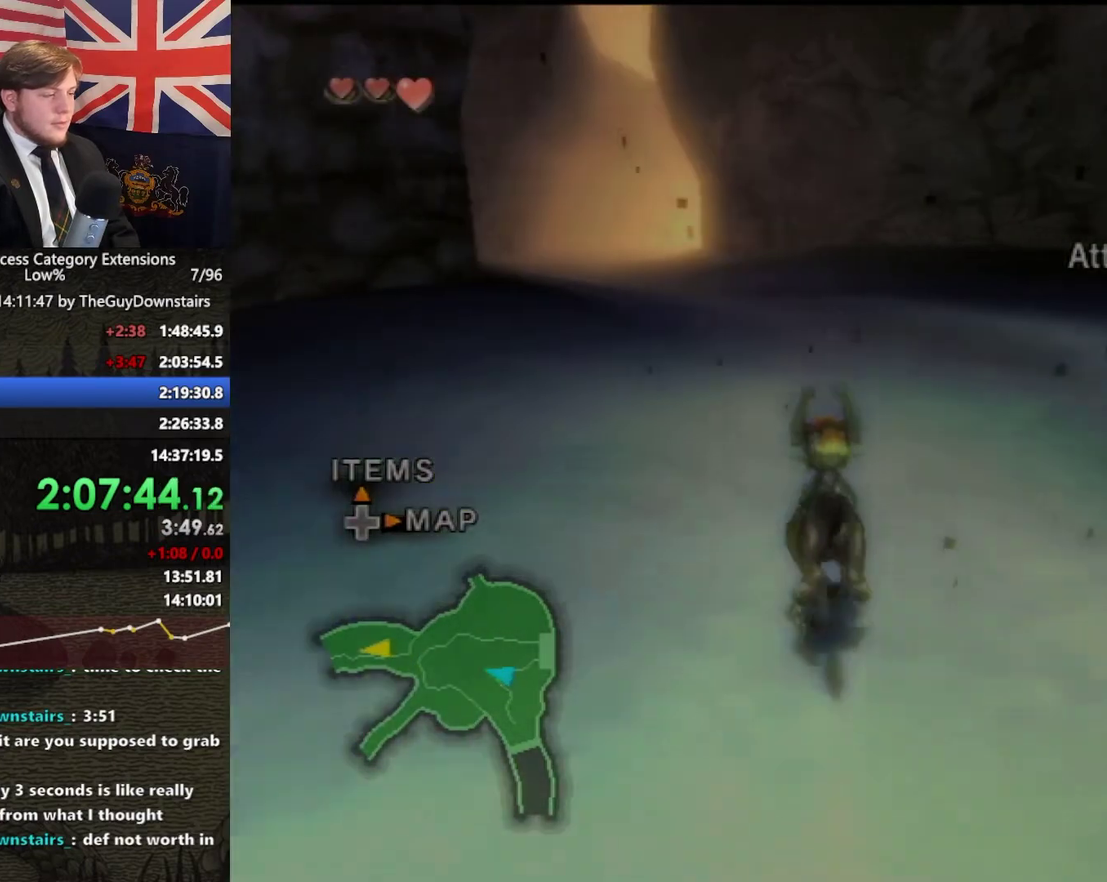
{"buttons": [], "left_stick": "up", "right_stick": "center", "events": [[67, "A", "up"], [133, "A", "down"], [267, "A", "up"], [333, "A", "down"], [433, "A", "up"]]}
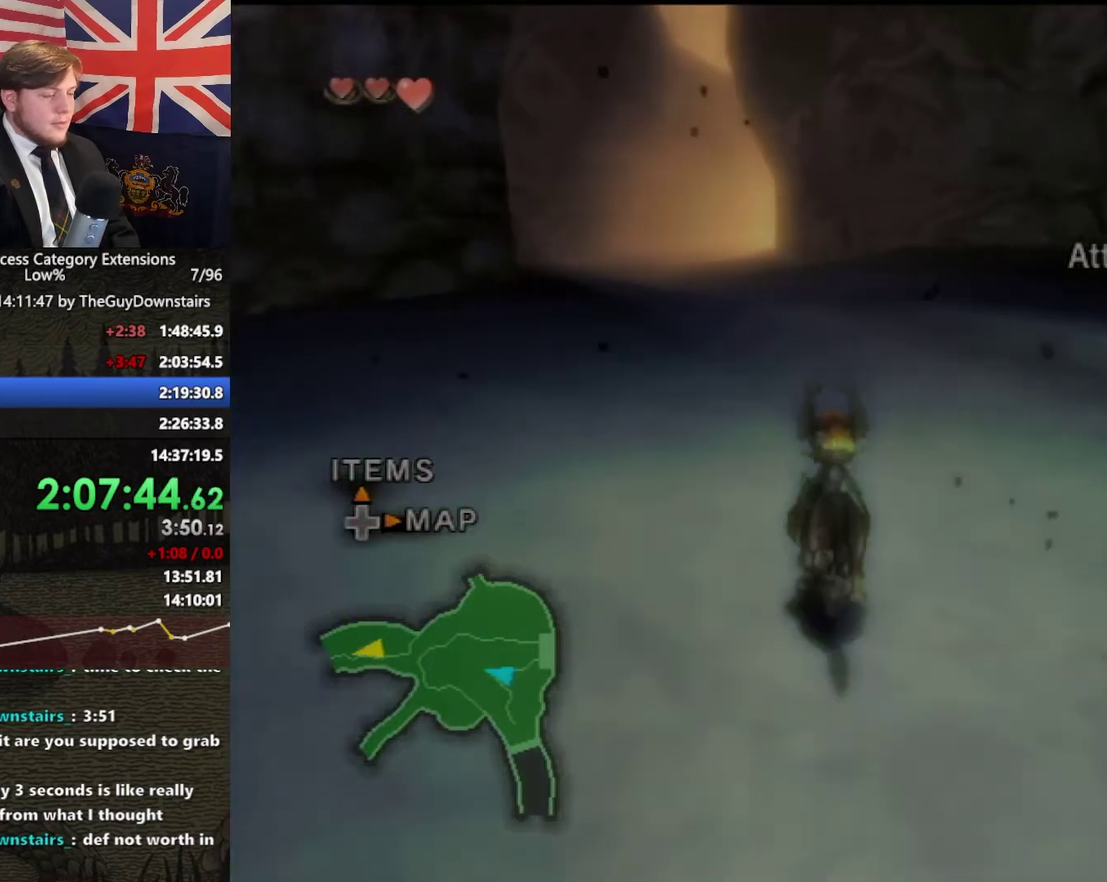
{"buttons": [], "left_stick": "up", "right_stick": "center", "events": [[33, "A", "down"], [100, "A", "up"], [200, "A", "down"], [333, "A", "up"], [400, "A", "down"], [500, "A", "up"]]}
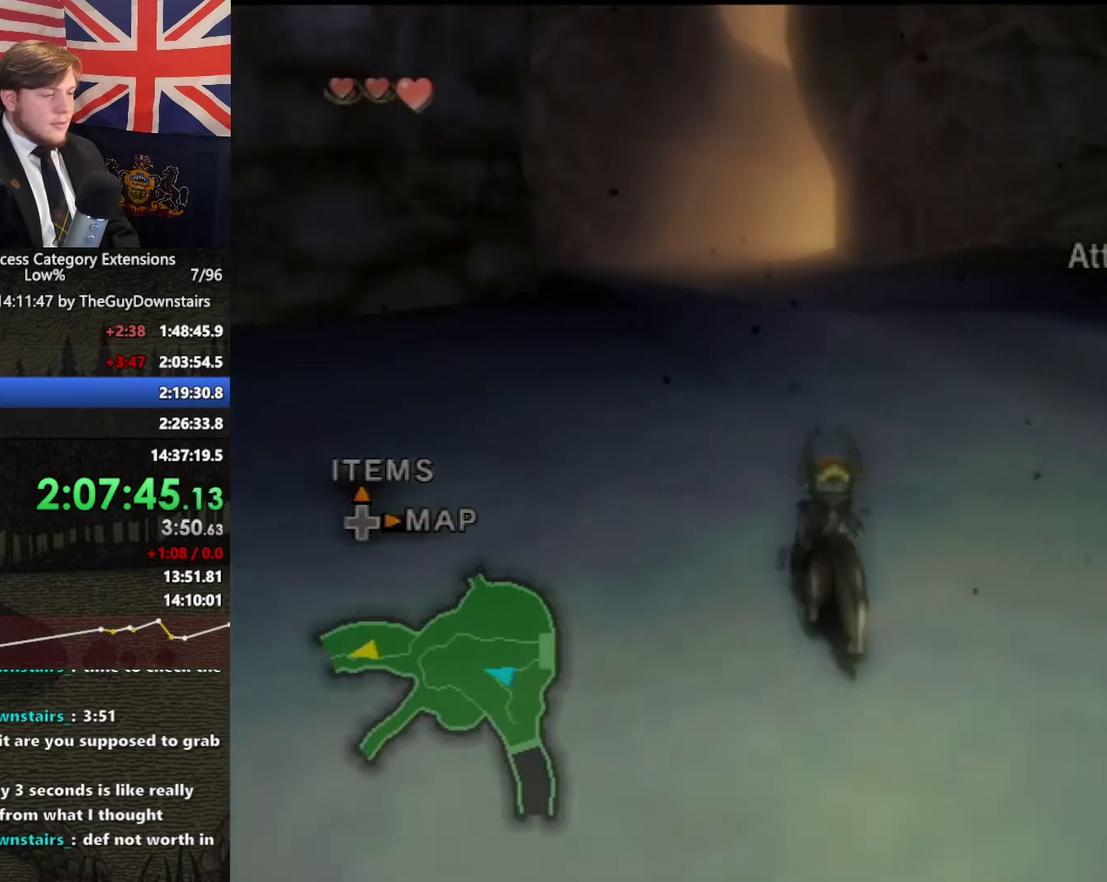
{"buttons": [], "left_stick": "up", "right_stick": "center", "events": [[67, "A", "down"], [200, "A", "up"]]}
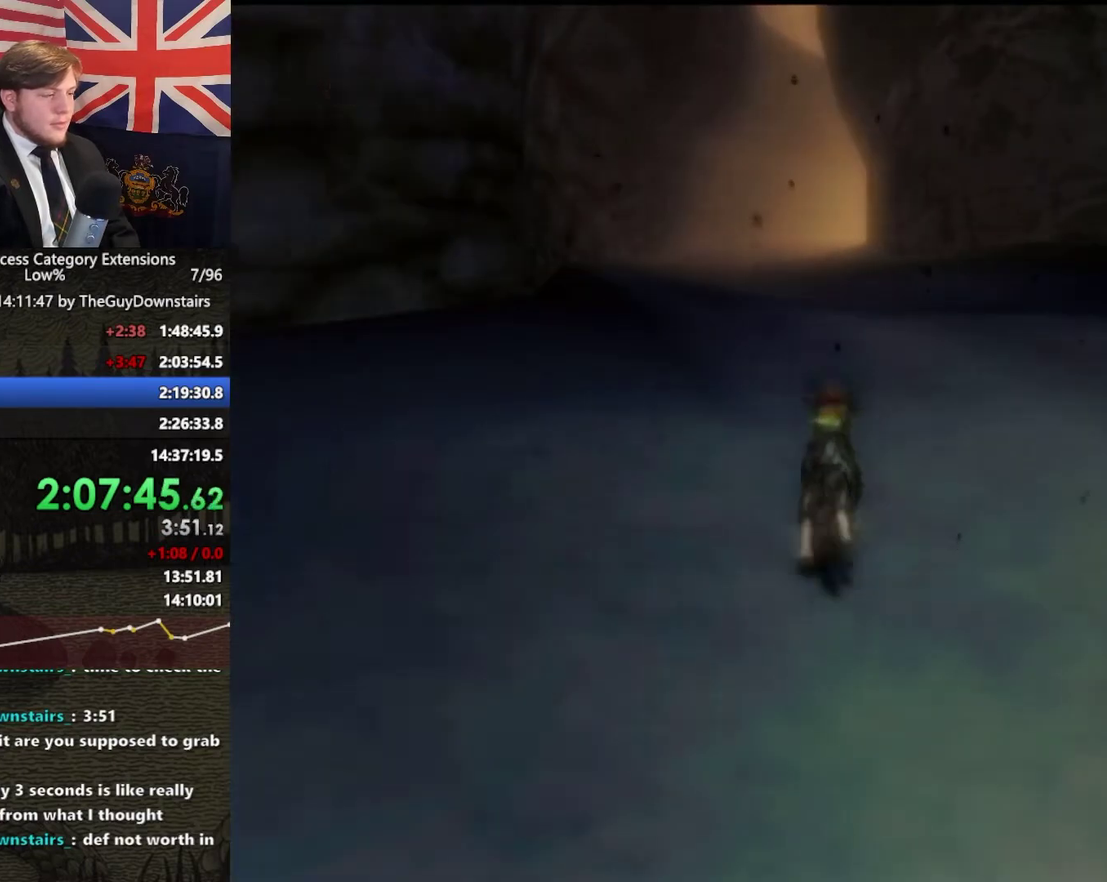
{"buttons": [], "left_stick": "up", "right_stick": "center", "events": []}
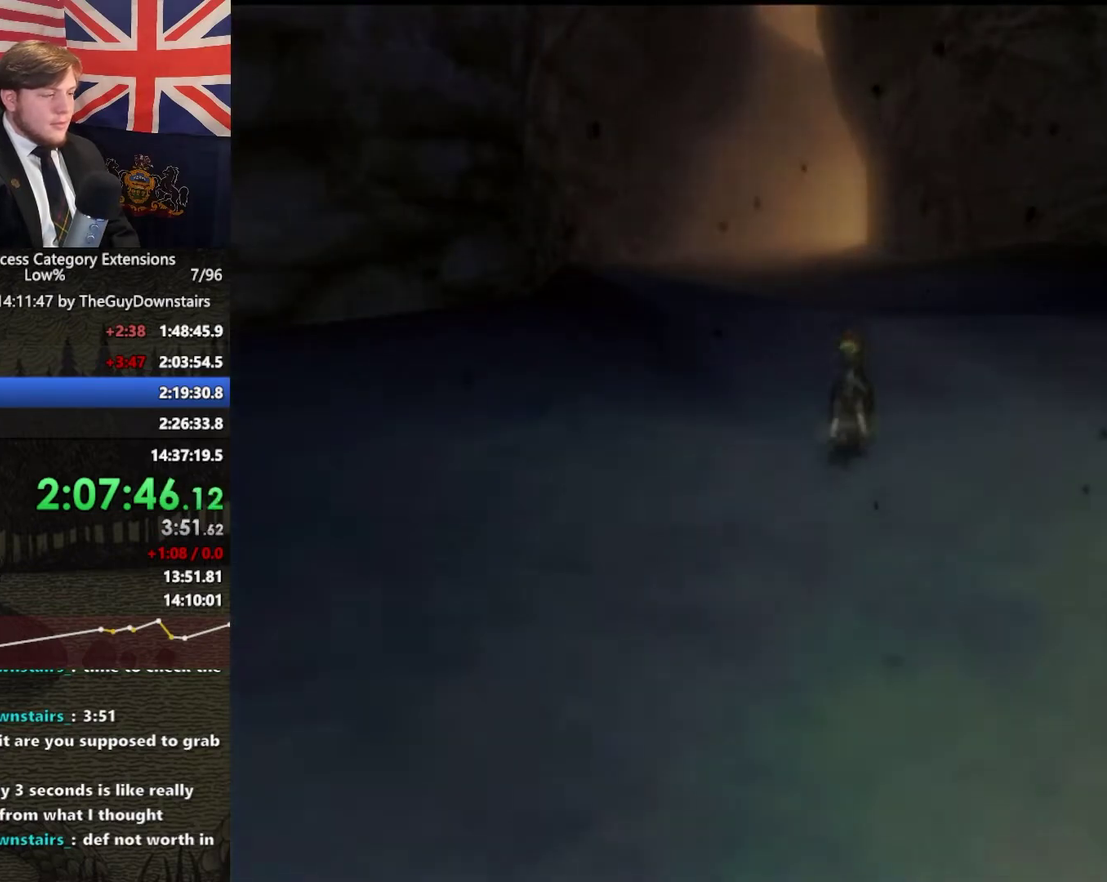
{"buttons": [], "left_stick": "up-left", "right_stick": "center", "events": [[367, "left_stick", "up-left"]]}